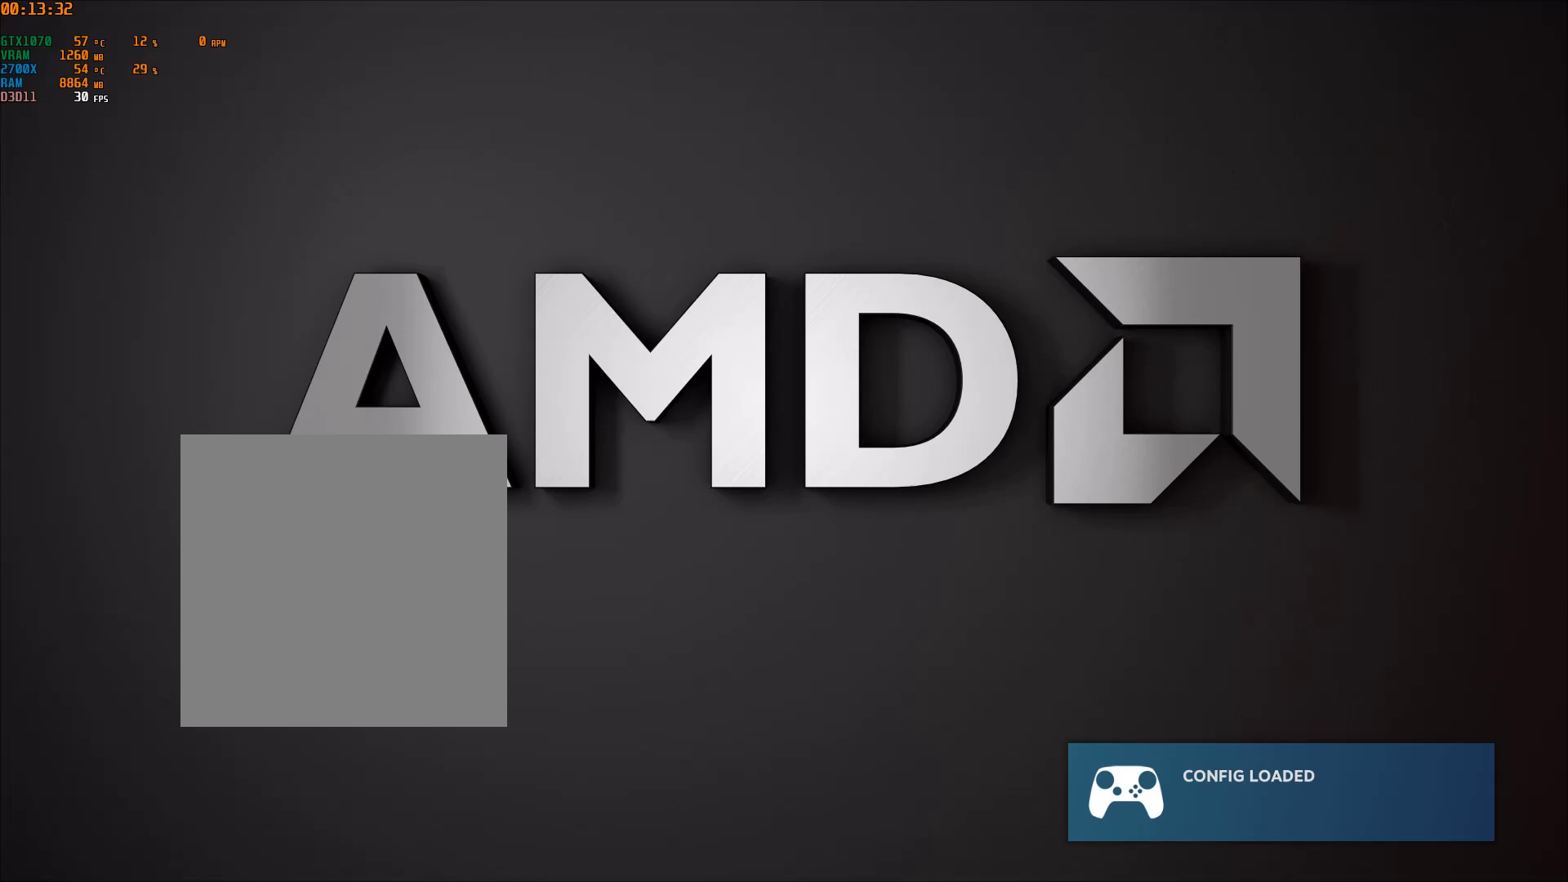
Gameplay with a controller (Xbox layout); each line is a JSON object with the inputs held at the frame after it. "events" lists button and stick changes between this image and that frame as [ms after this image, input, new state], when the widget could be followed in between. Not read: DPAD_DOWN DPAD_LEFT DPAD_RIGHT DPAD_UP HOME L1 L2 L3 R1 R2 R3 TOUCHPAD other_buttons right_stick.
{"buttons": [], "left_stick": "center", "events": []}
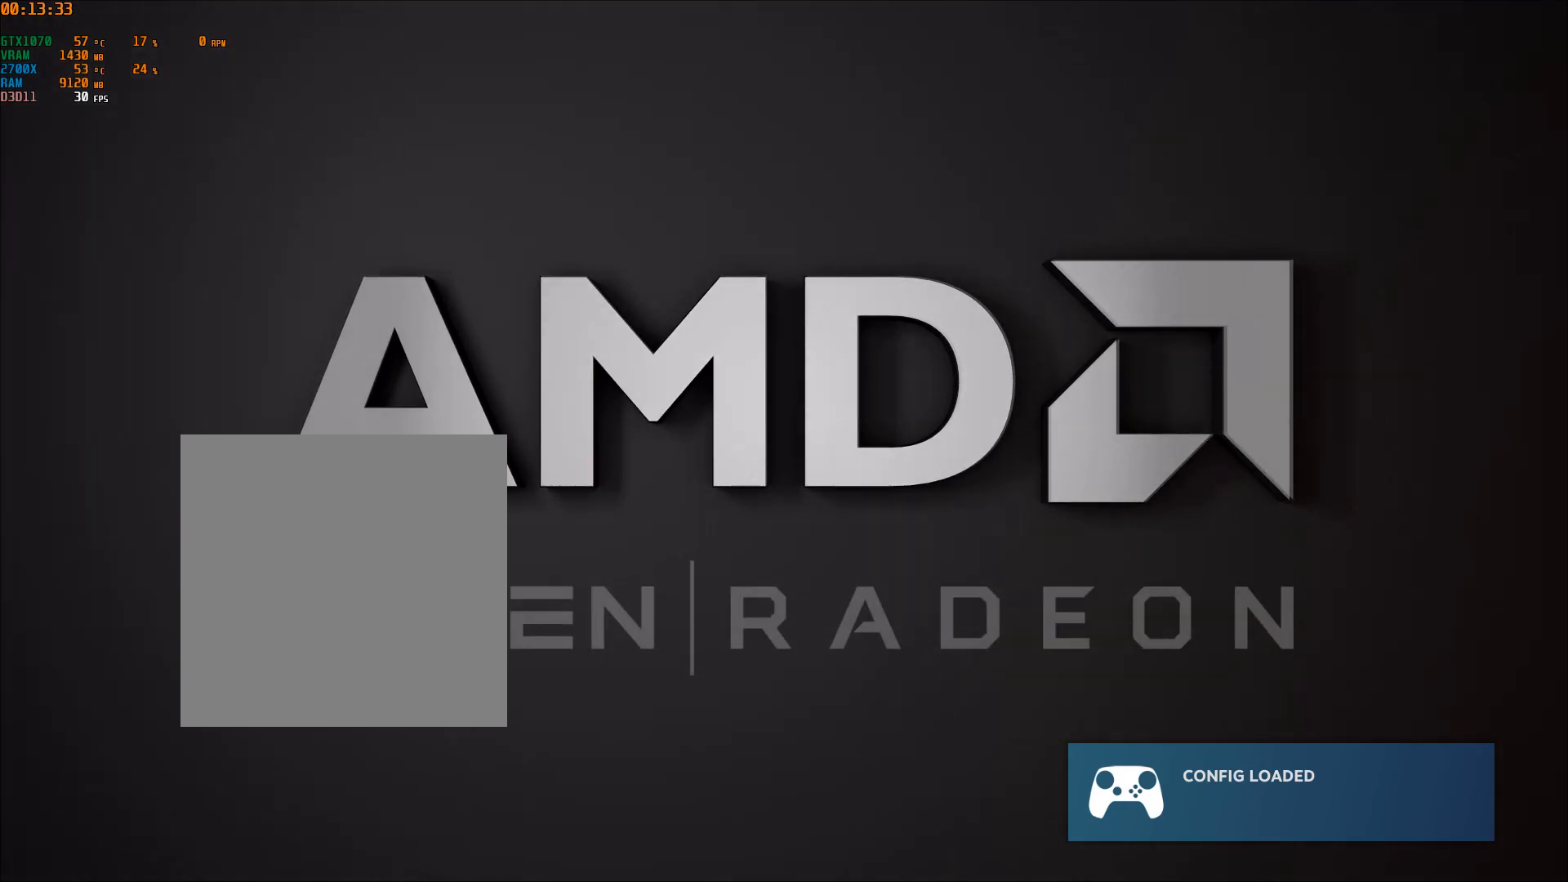
{"buttons": ["A"], "left_stick": "center", "events": [[383, "A", "down"]]}
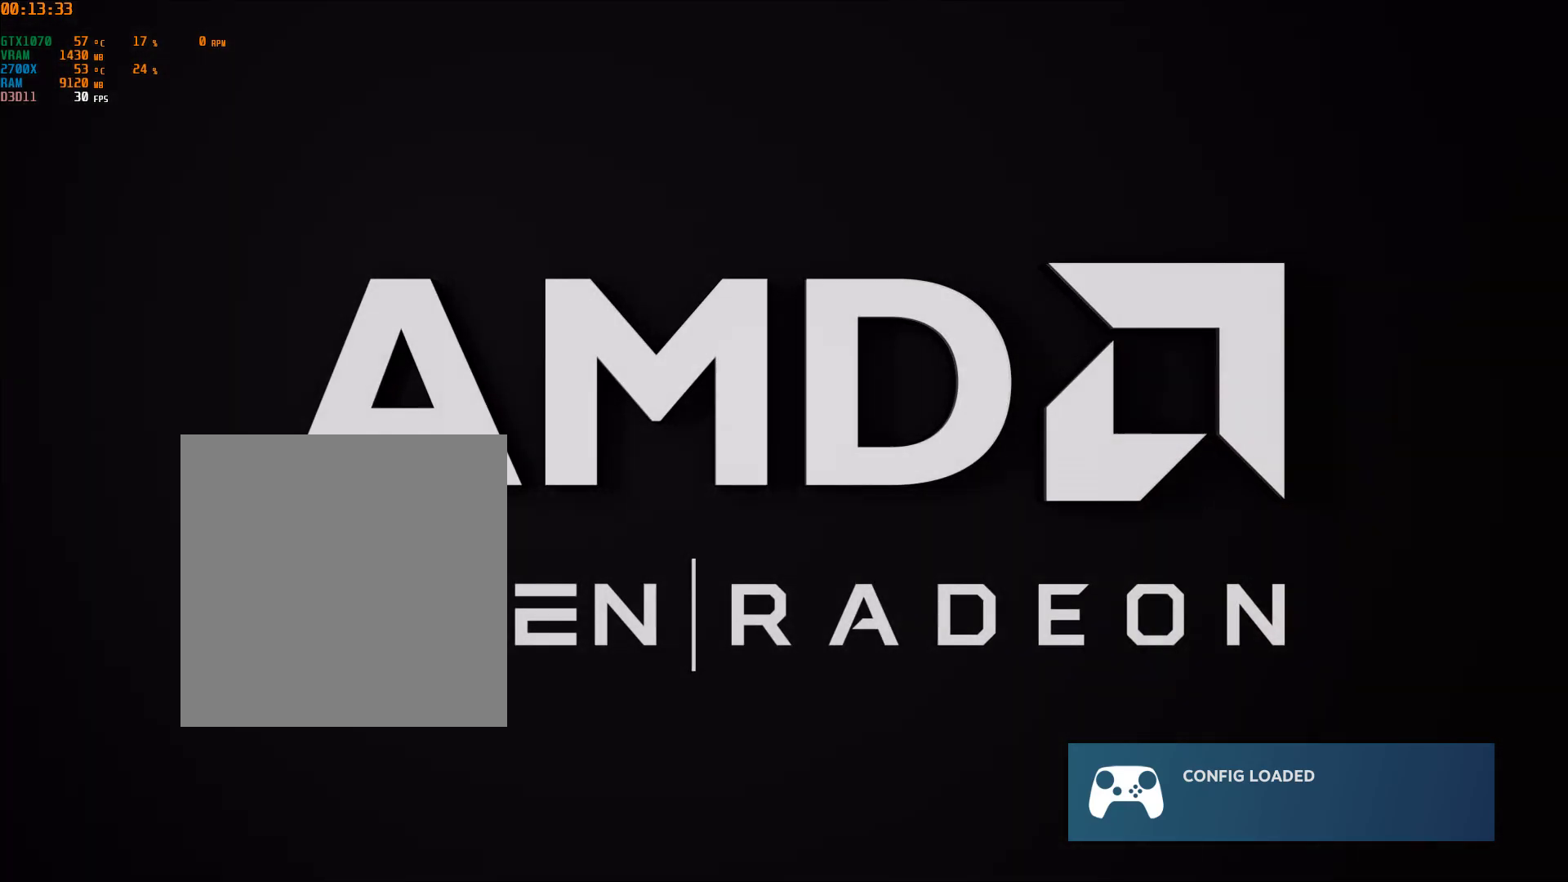
{"buttons": [], "left_stick": "center", "events": [[467, "A", "up"]]}
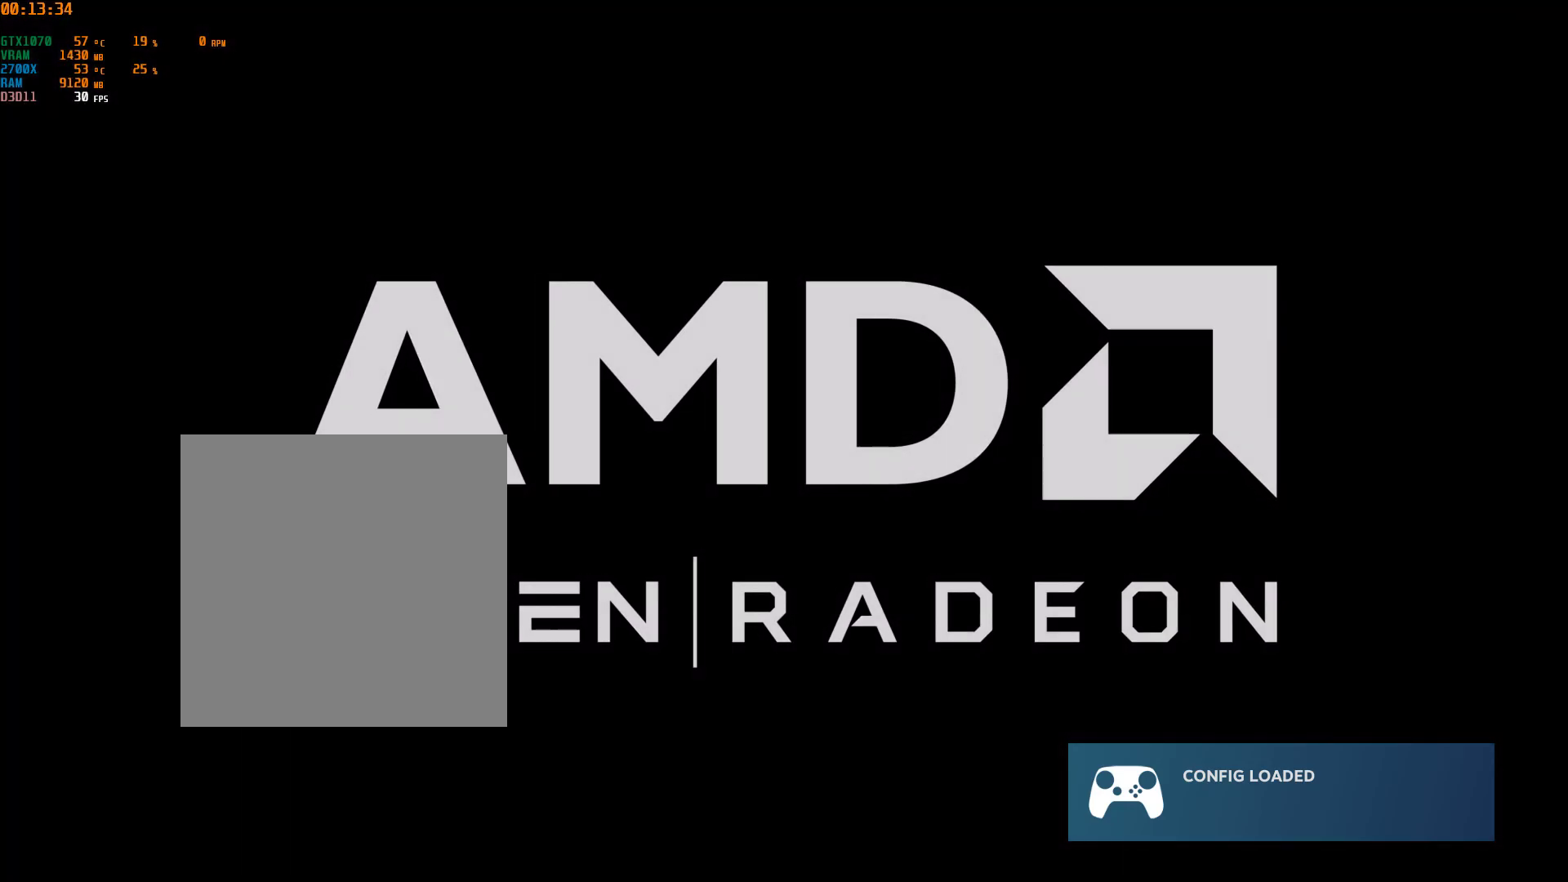
{"buttons": [], "left_stick": "center", "events": []}
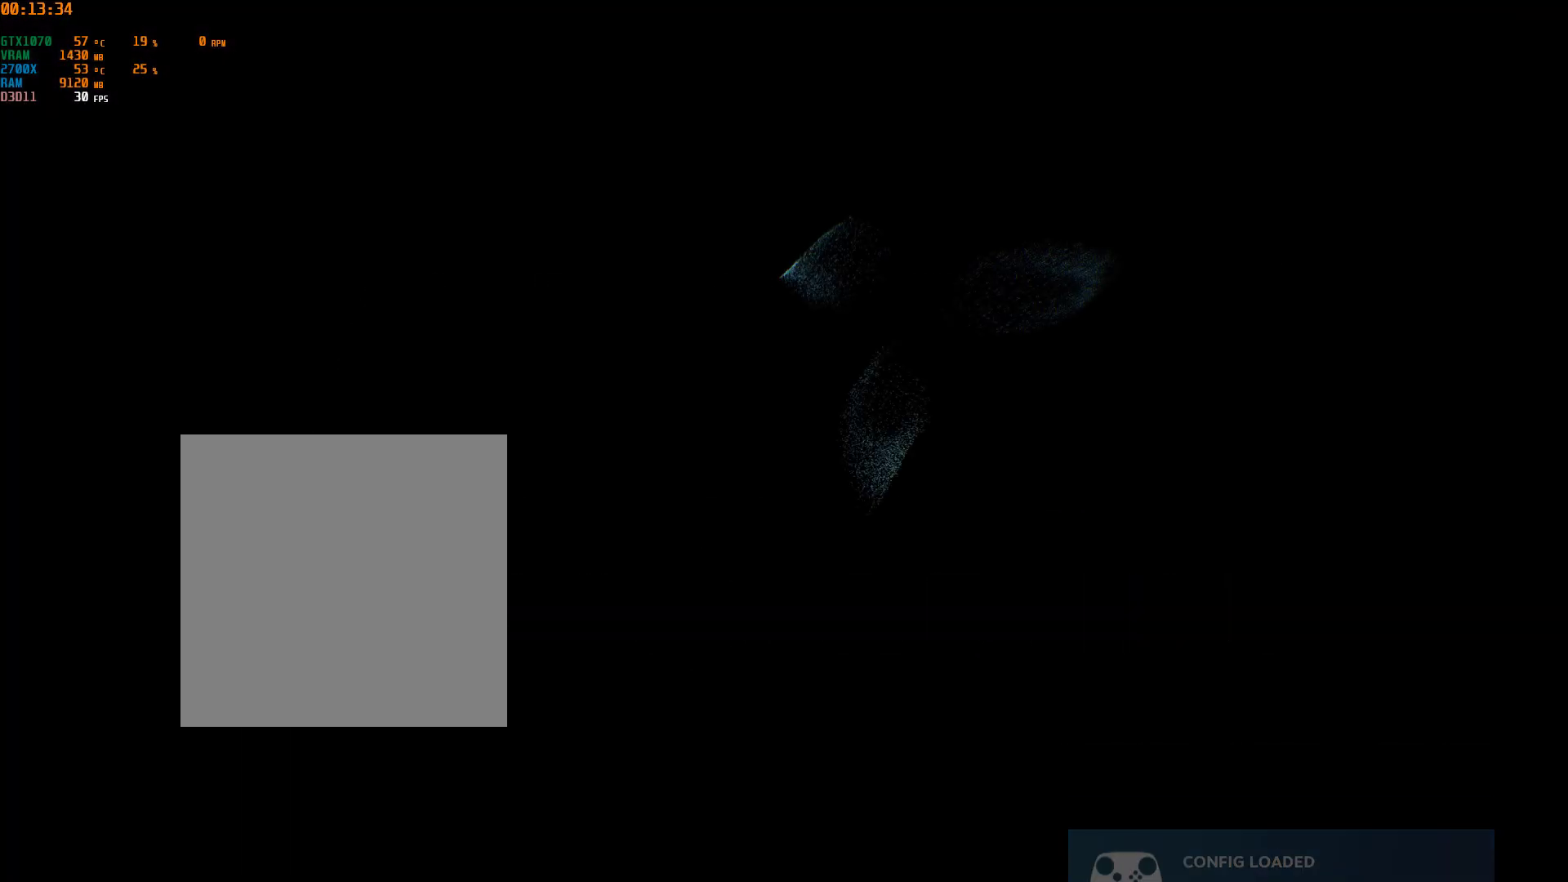
{"buttons": [], "left_stick": "center", "events": []}
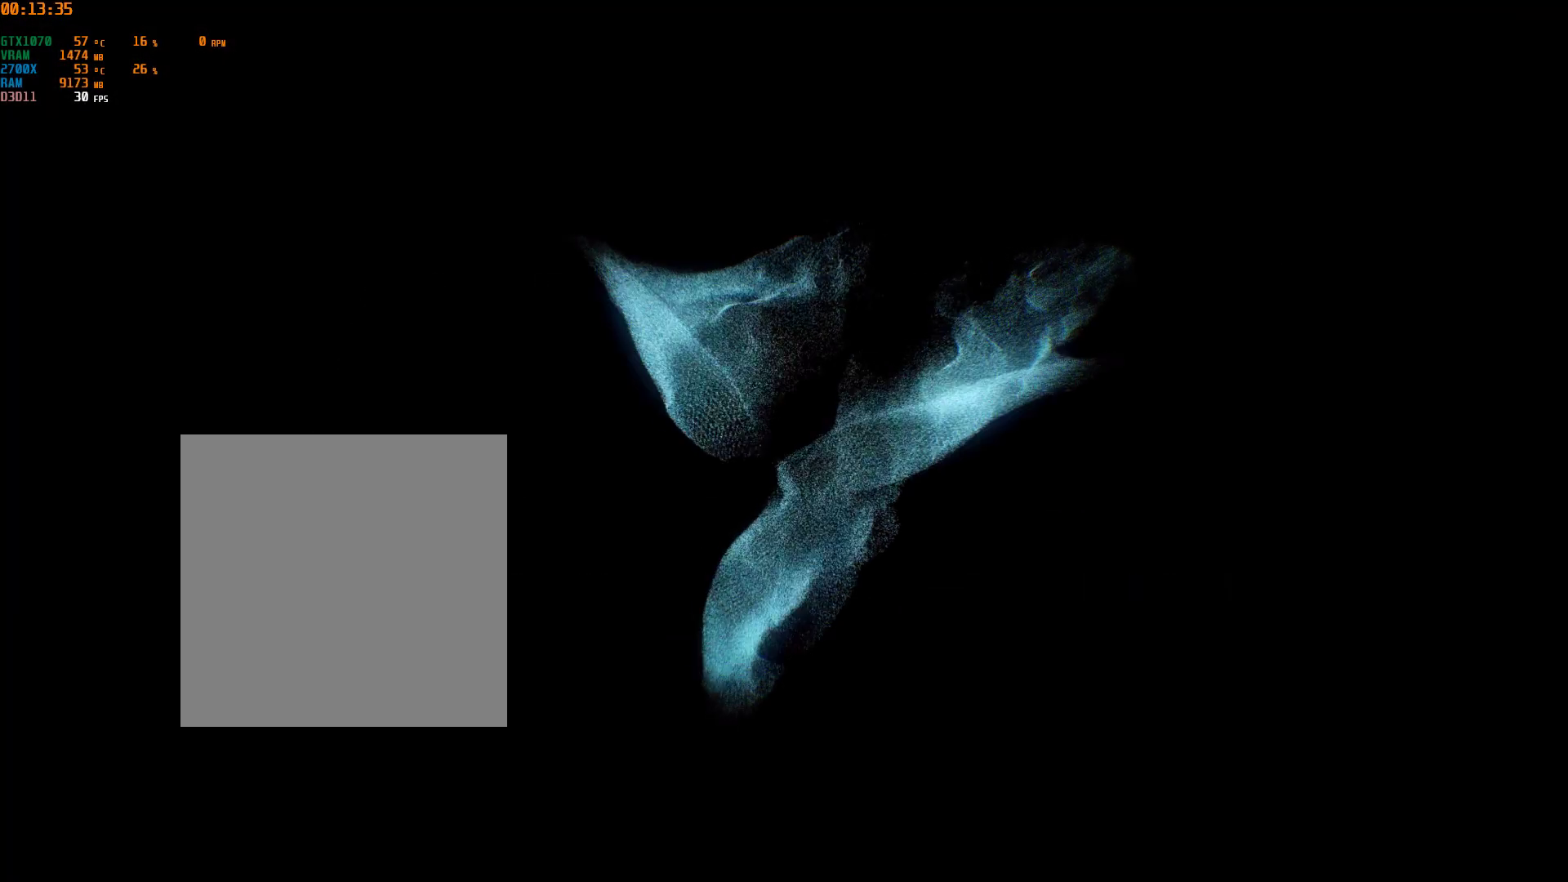
{"buttons": [], "left_stick": "center", "events": []}
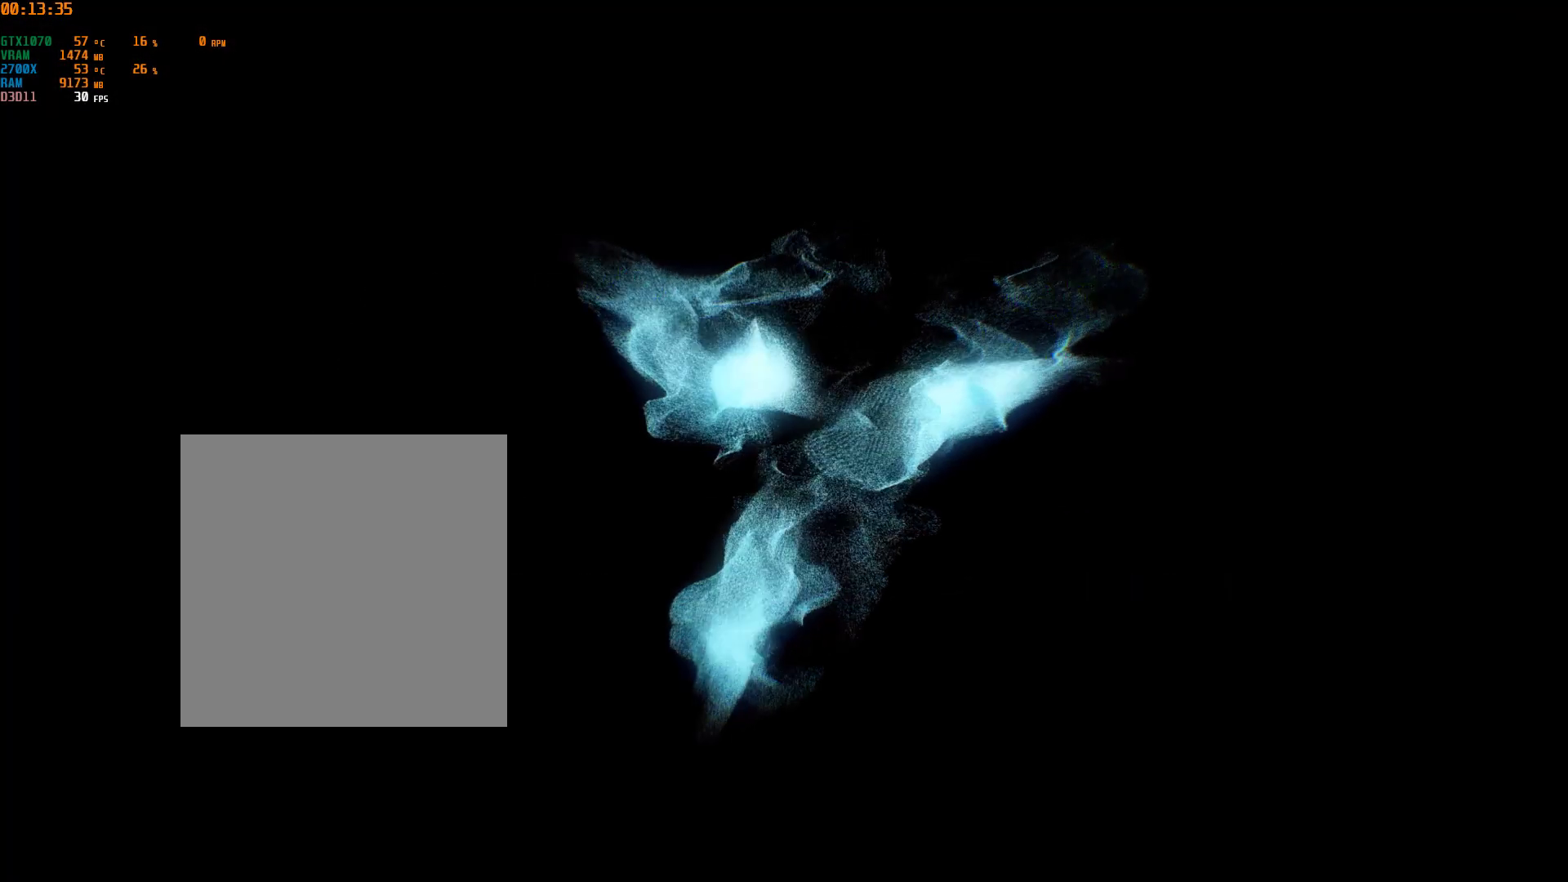
{"buttons": [], "left_stick": "center", "events": []}
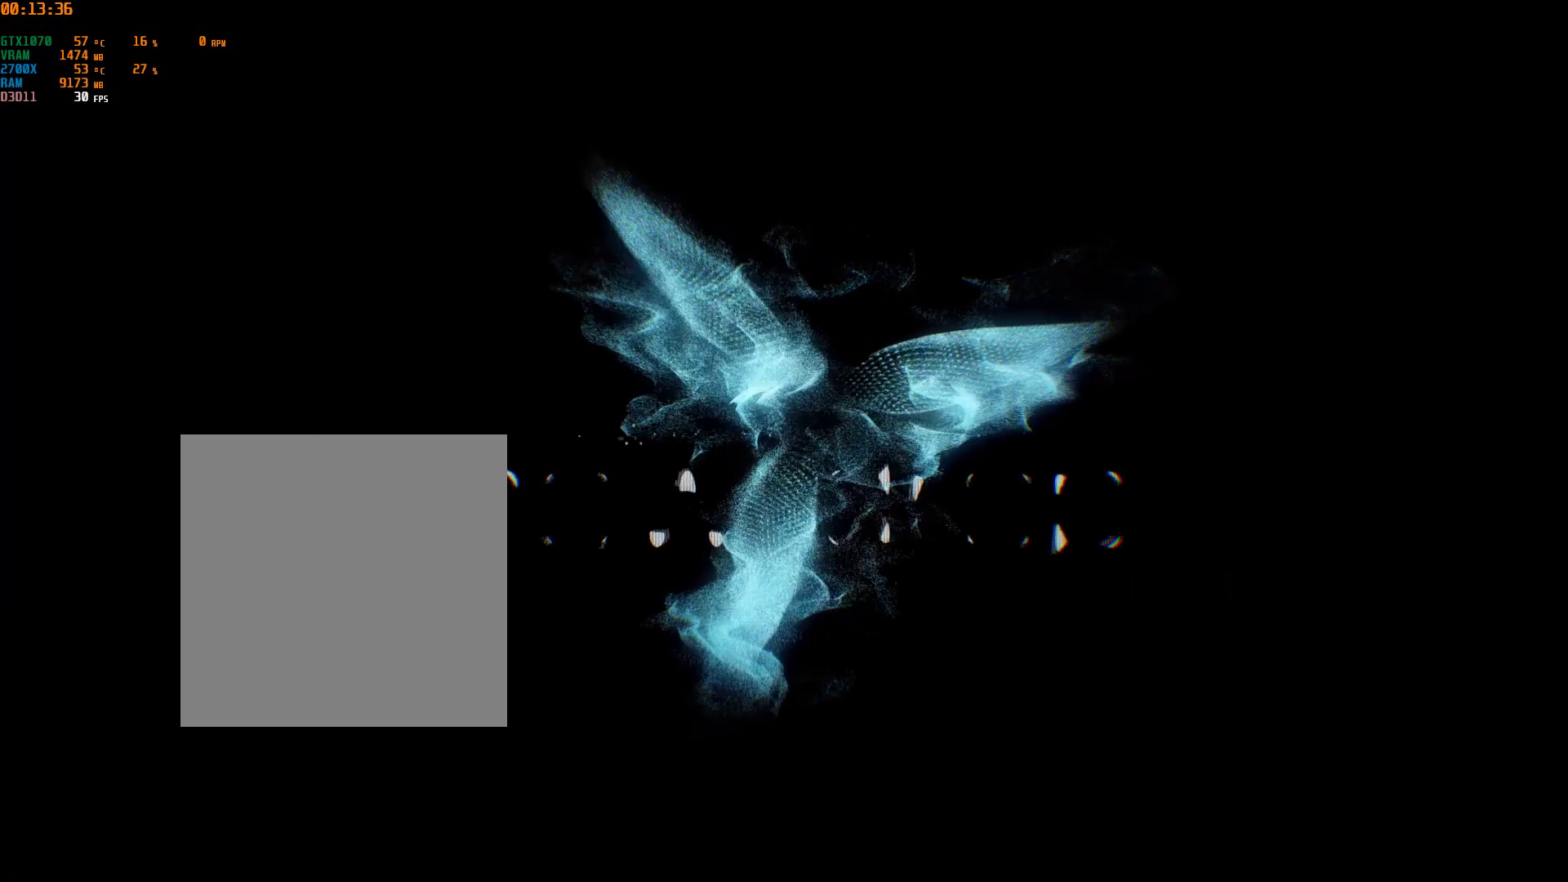
{"buttons": [], "left_stick": "center", "events": []}
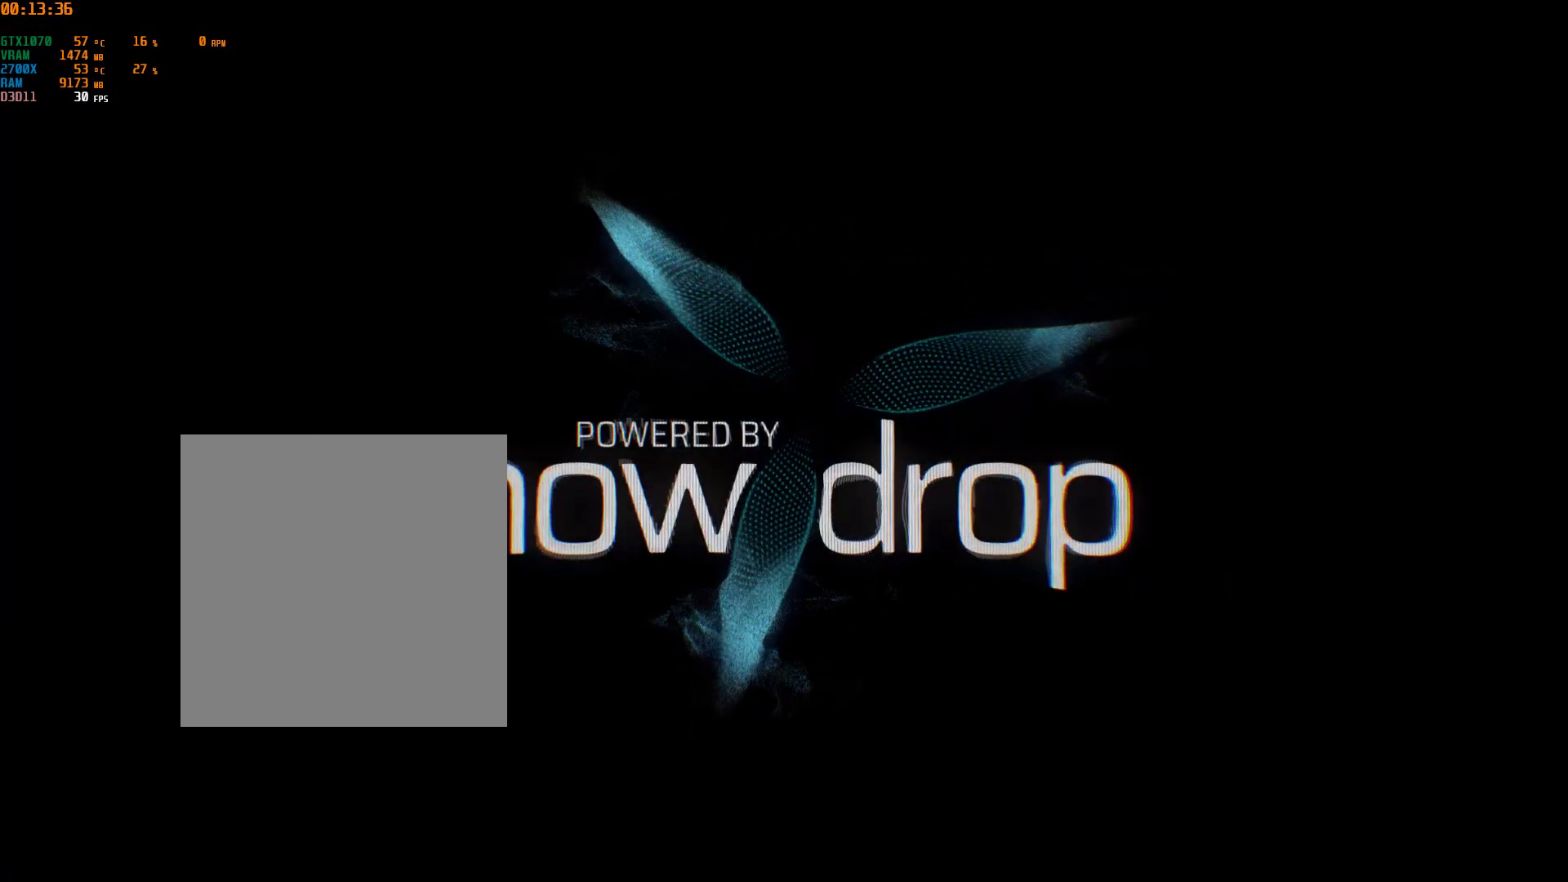
{"buttons": [], "left_stick": "center", "events": []}
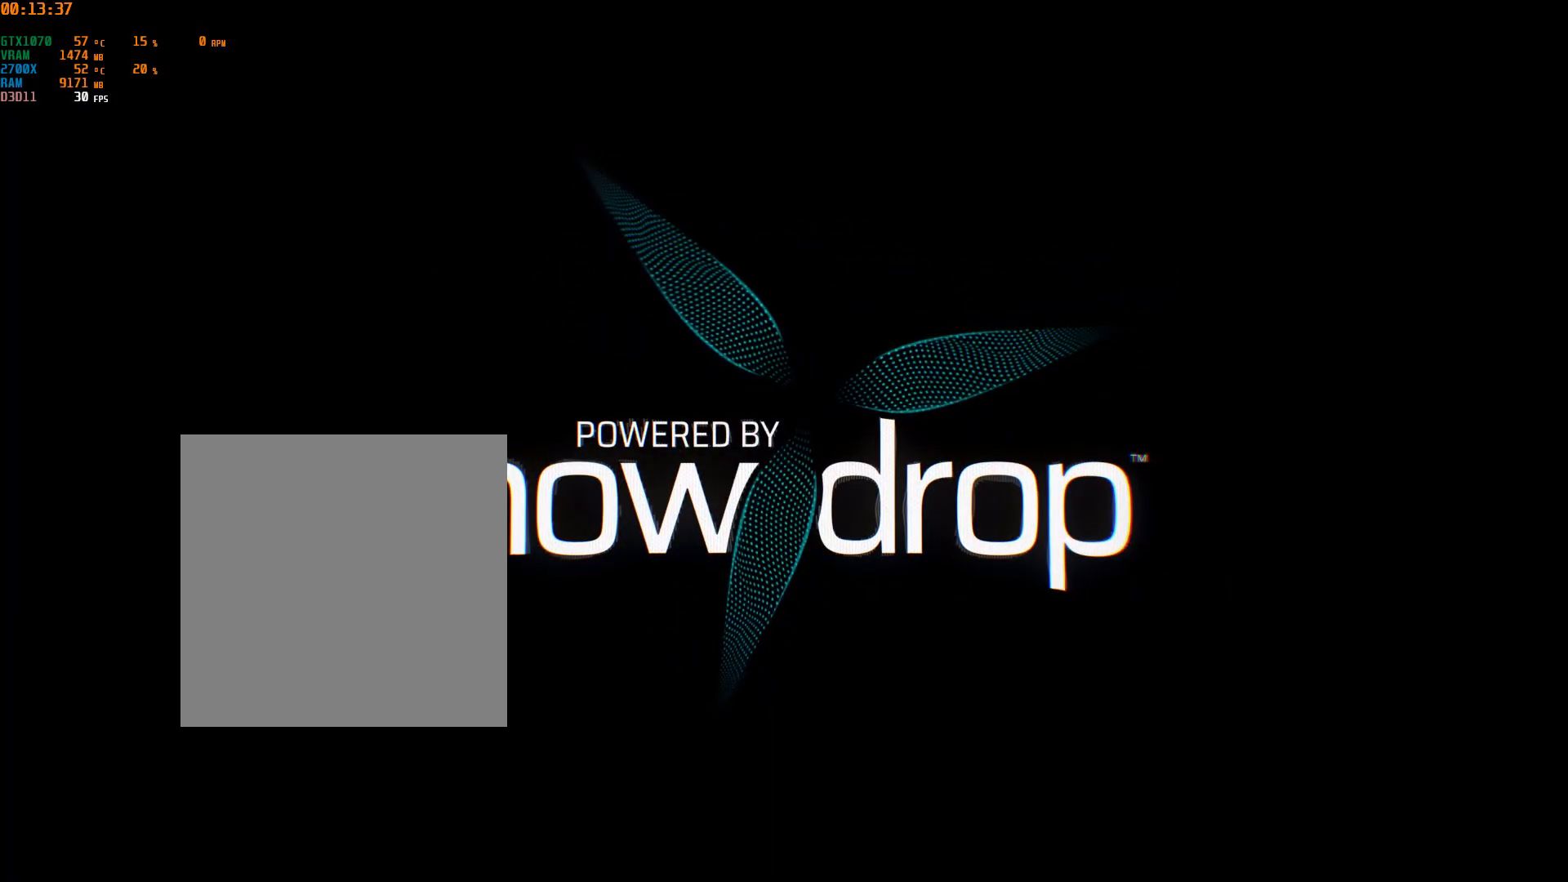
{"buttons": [], "left_stick": "center", "events": []}
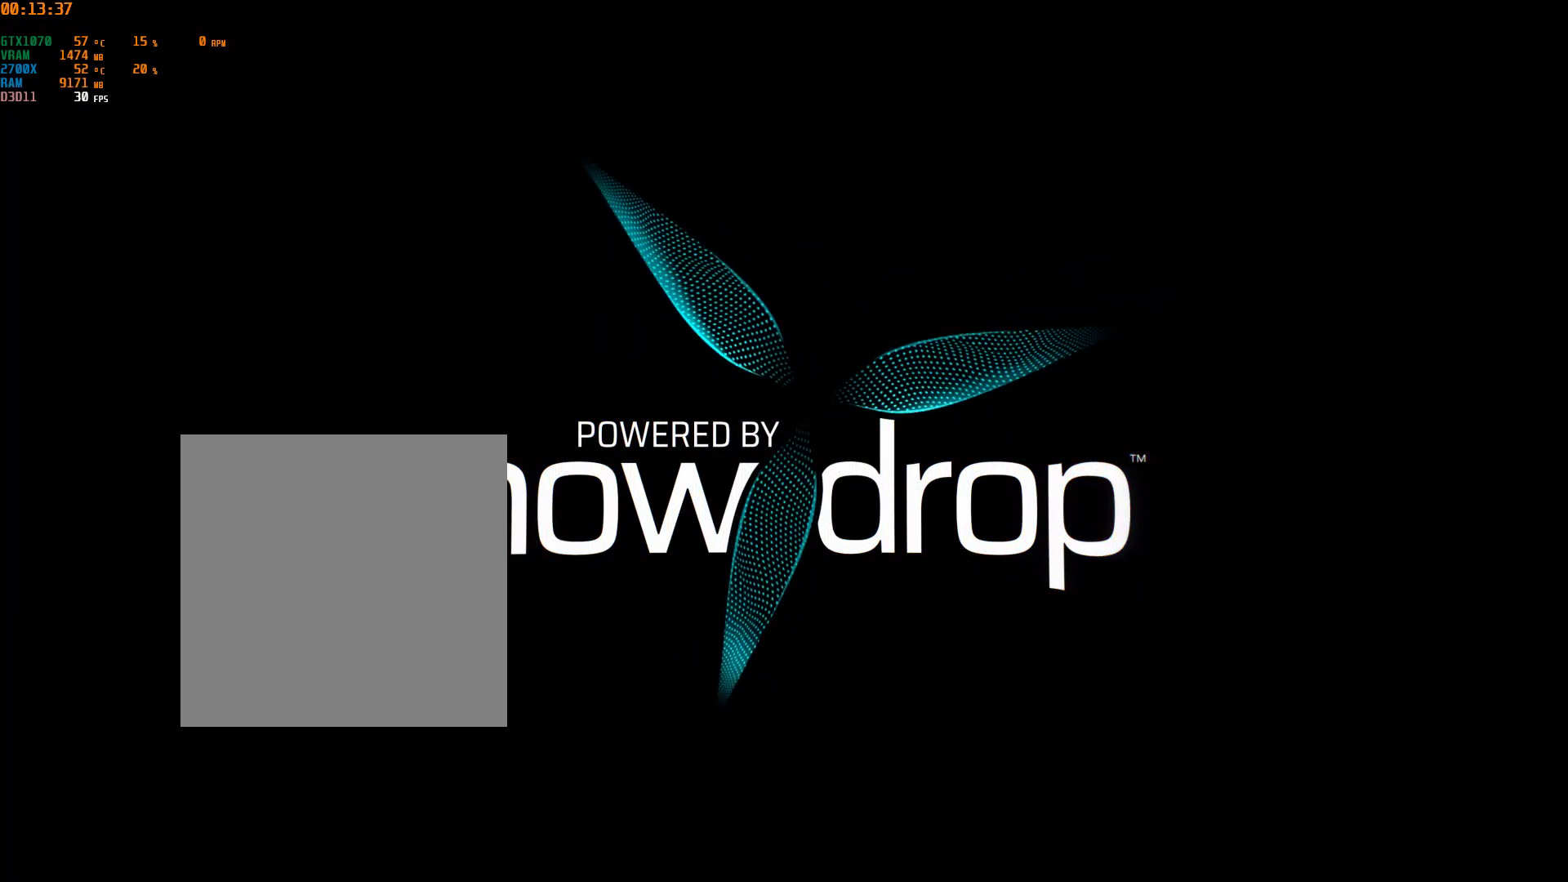
{"buttons": [], "left_stick": "center", "events": []}
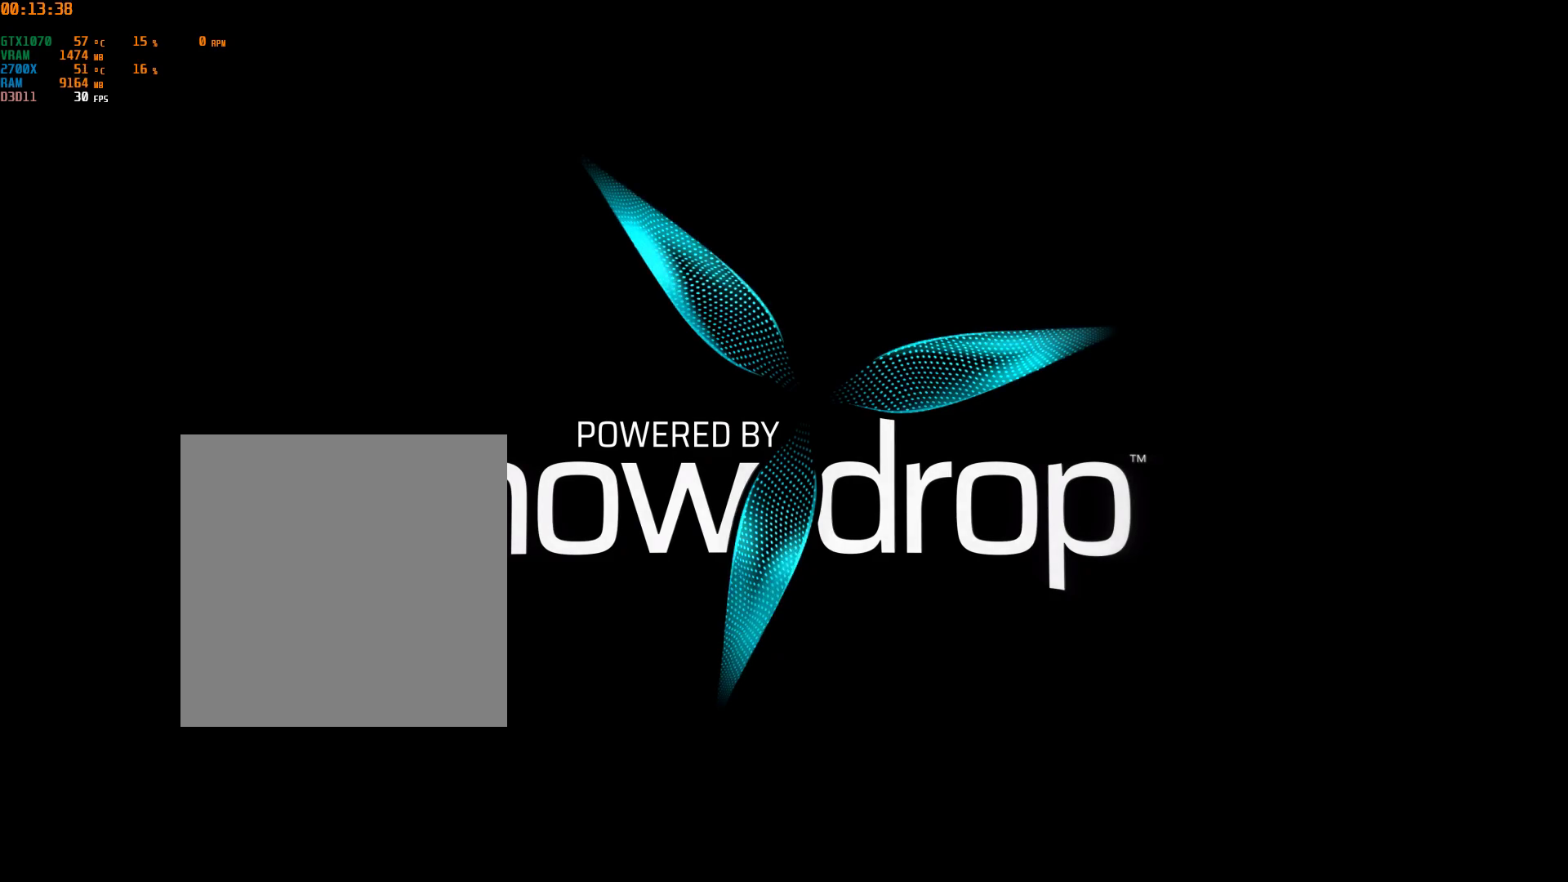
{"buttons": [], "left_stick": "center", "events": [[383, "Y", "down"], [450, "Y", "up"]]}